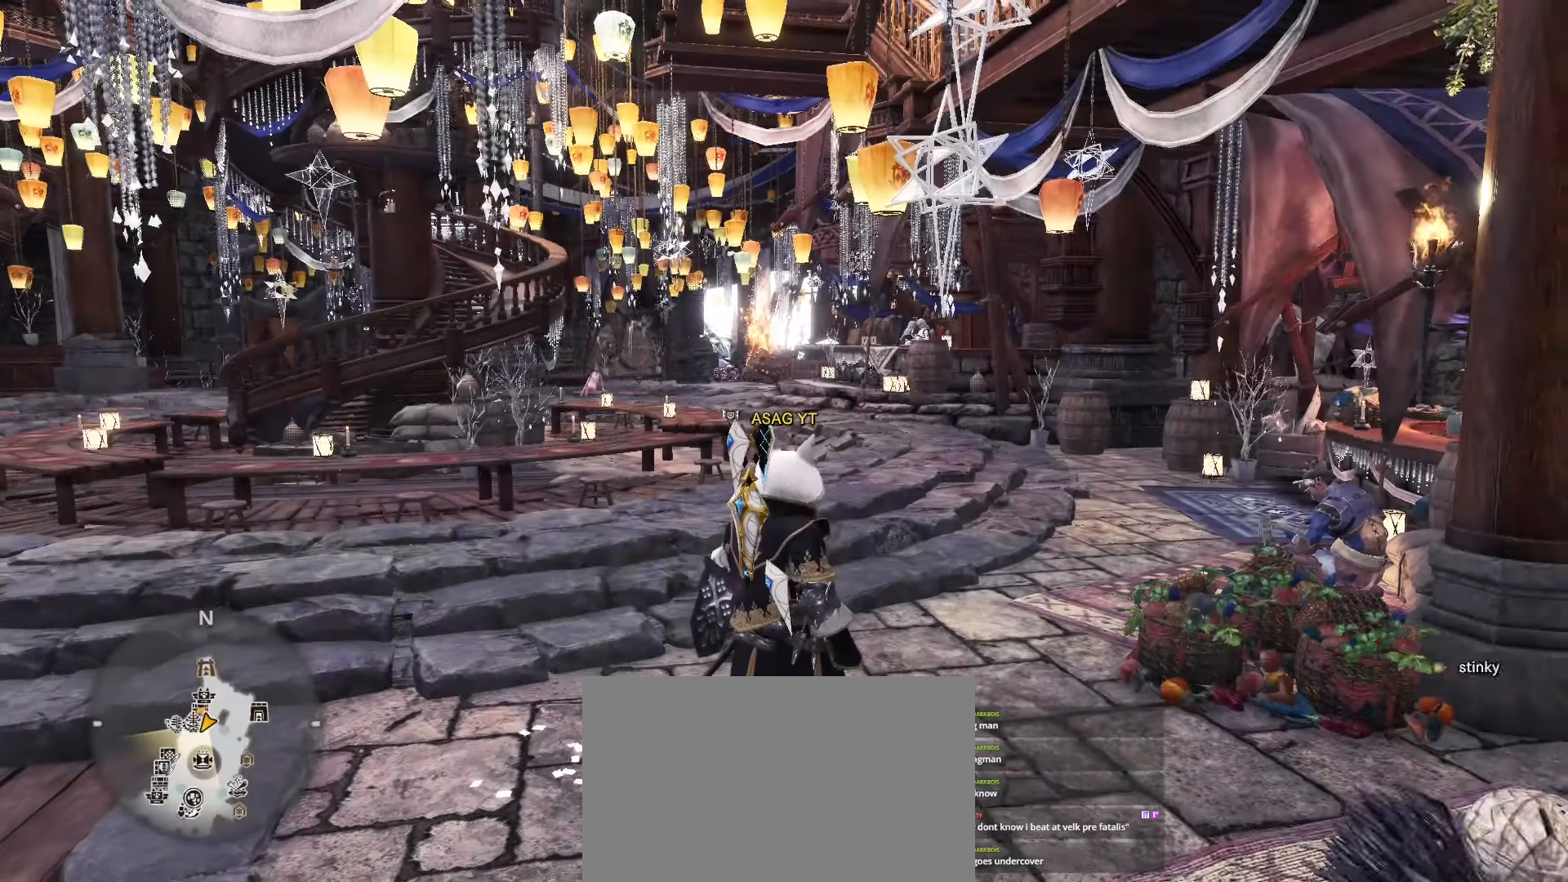
Gameplay with keyboard and mouse; each line is a JSON object with the keys and mouse buttons held at the frame after it. "events" lists presses ("down") and releases ("up") of "1", "2", "3", "4", "5", "a", "alt", "c", "caps_lock", "ctrl", "d", "e", "f", "g", "q", "r", "s", "shift", "space", "t", "tab", "v", "w", "x", "z", "mouse_left", "mouse_wheel" and "mouse_right" between this image and that frame as [ms after this image, input, new state], when the widget could be followed in between. "mouse_left", "mouse_wheel", "mouse_right" = the "left", "wheel", "right" buttons of the "mouse" list. No other keys are recorded. "wheel" means that the mouse wheel is clicked or scrolled. Not read: mouse_move.
{"keys": ["shift", "w"], "mouse": [], "events": [[67, "w", "down"], [267, "shift", "down"]]}
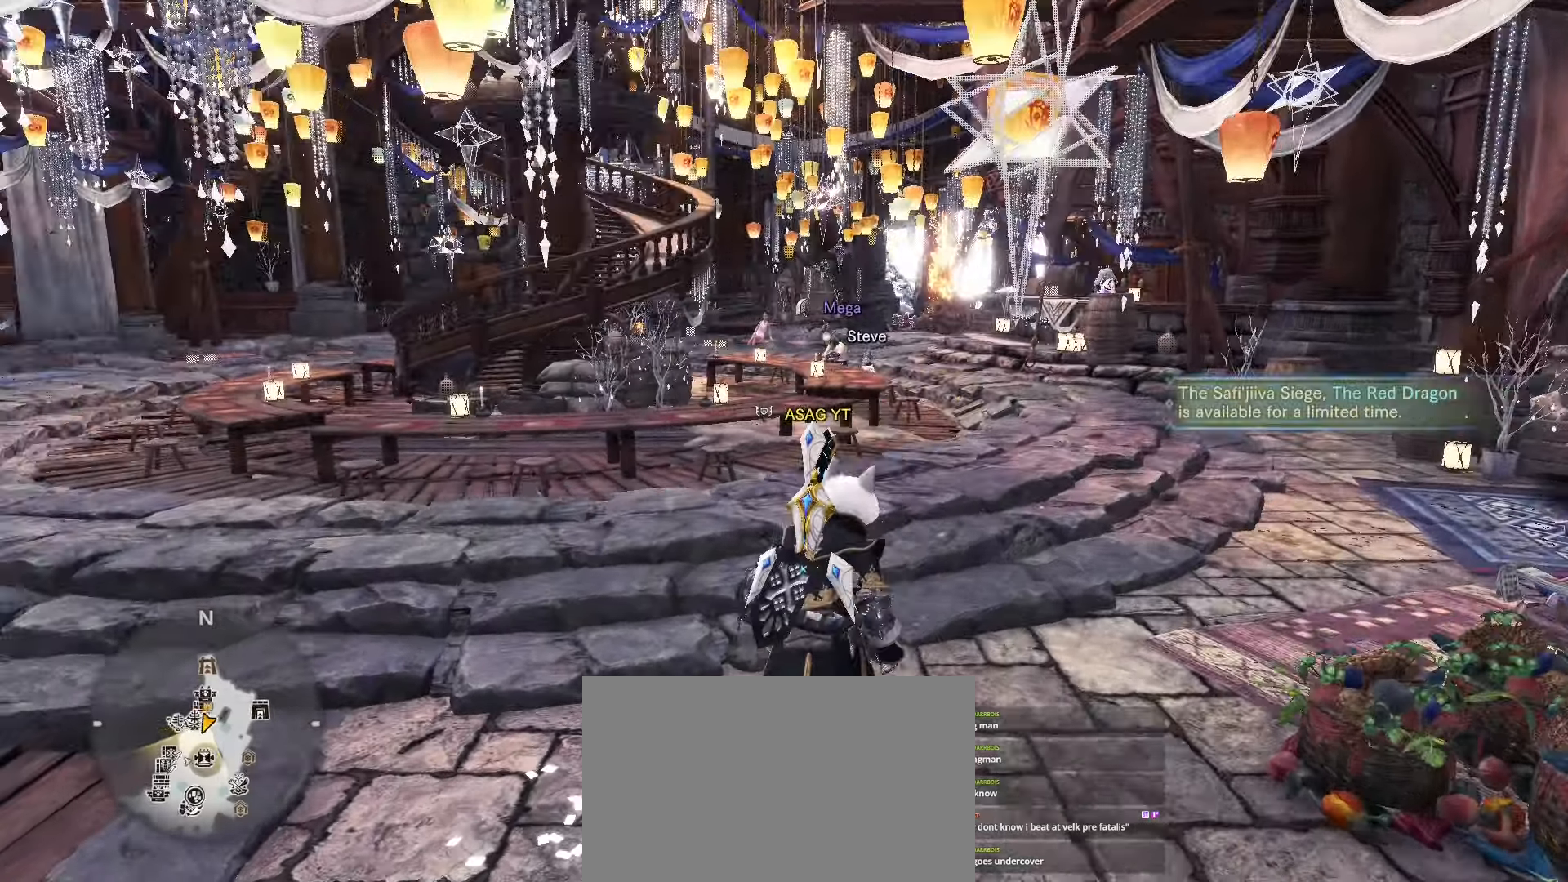
{"keys": ["d", "shift", "w"], "mouse": [], "events": [[201, "d", "down"]]}
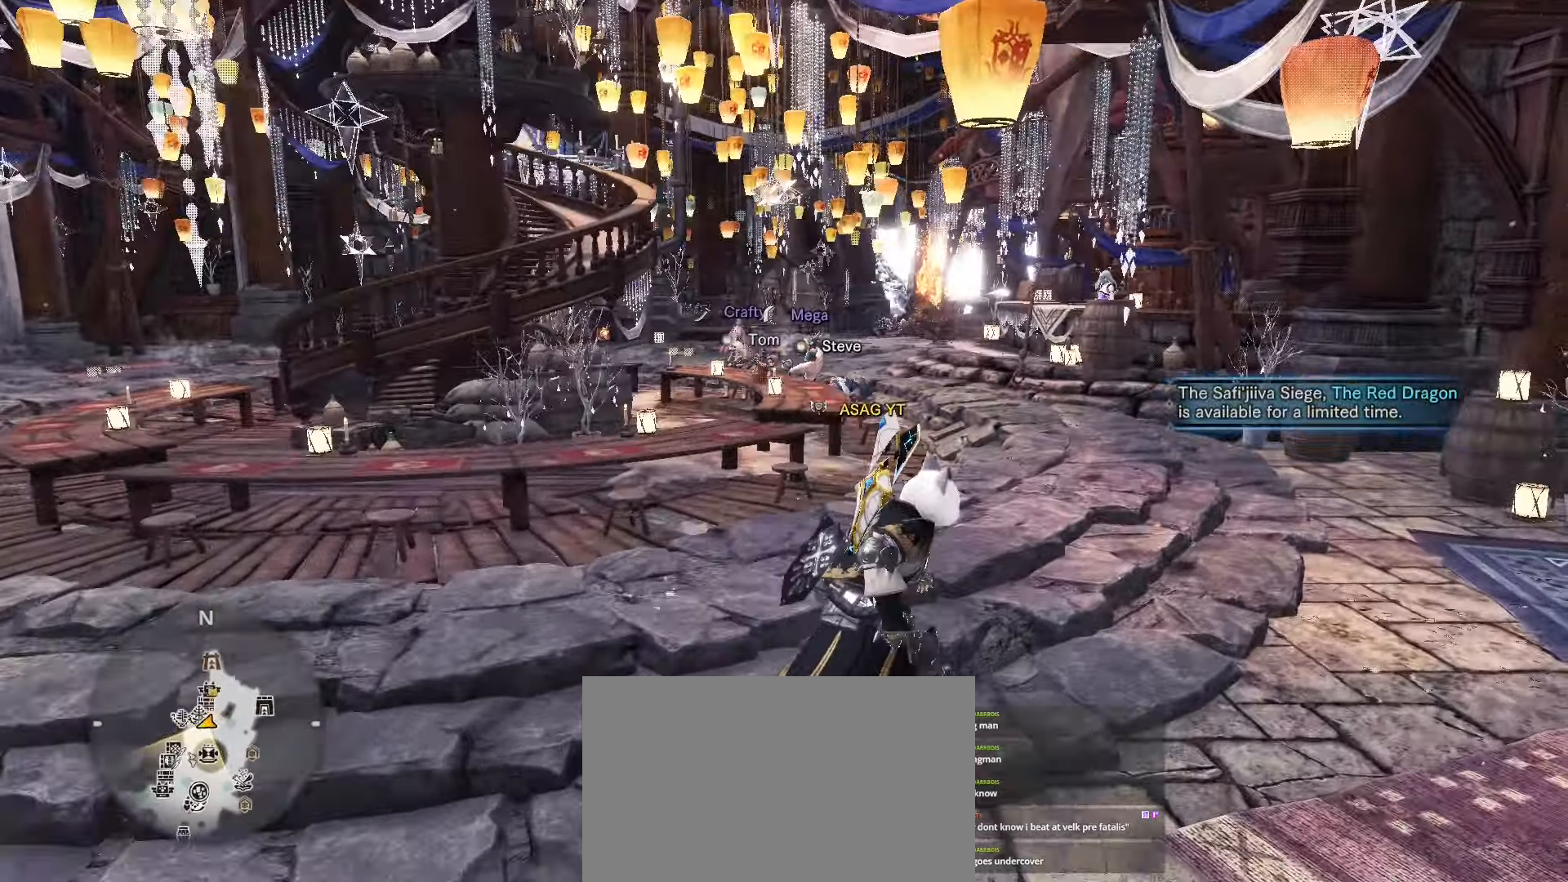
{"keys": ["s"], "mouse": [], "events": [[167, "d", "up"], [317, "s", "down"], [317, "shift", "up"], [317, "w", "up"]]}
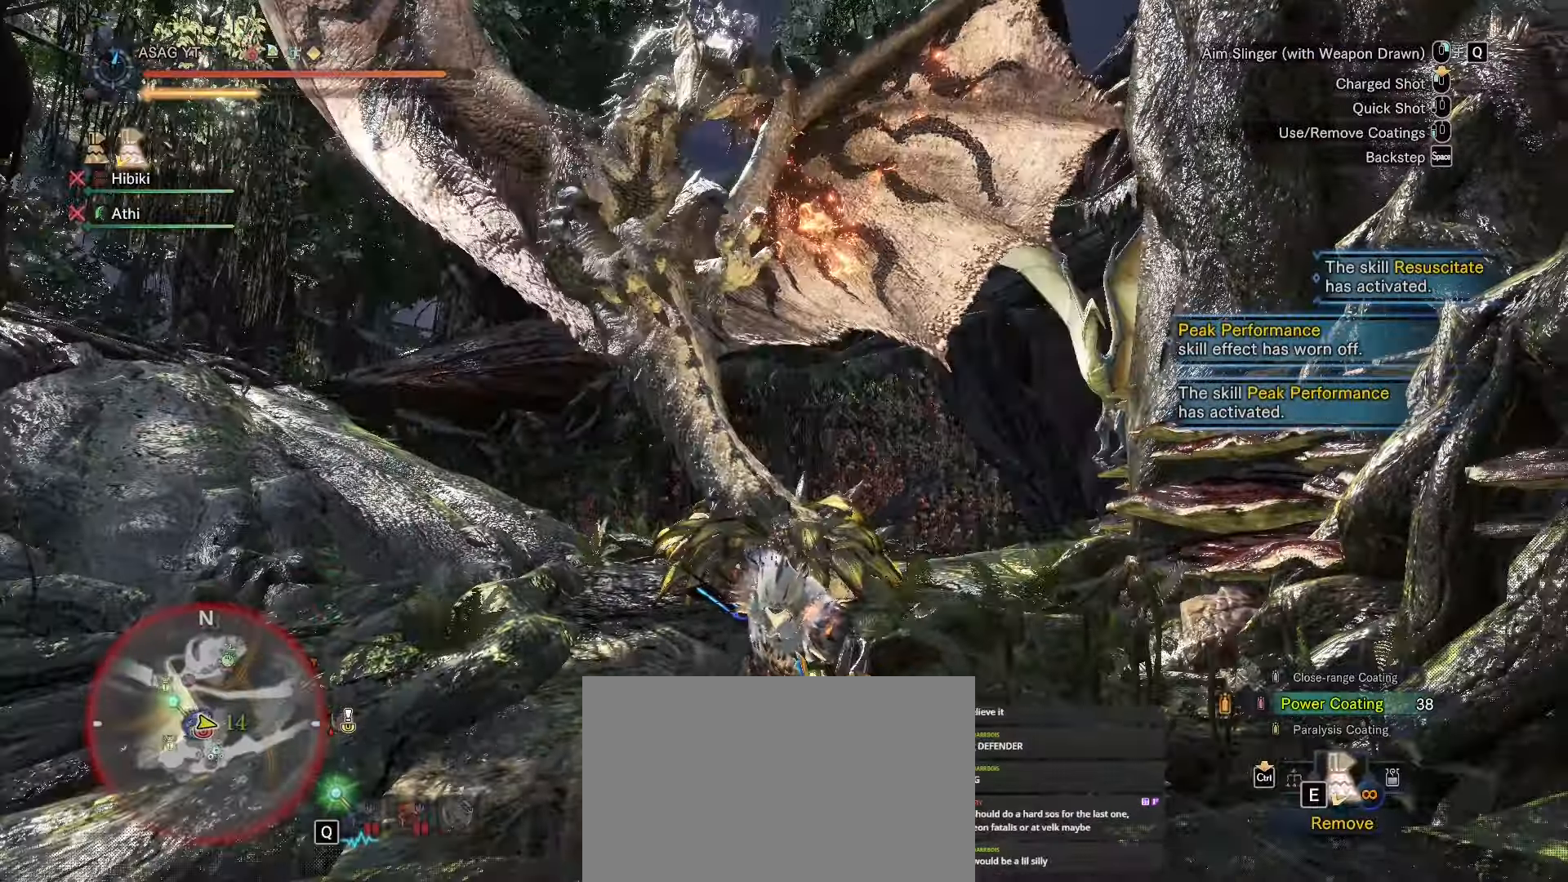
{"keys": ["a", "s"], "mouse": [], "events": [[184, "a", "down"]]}
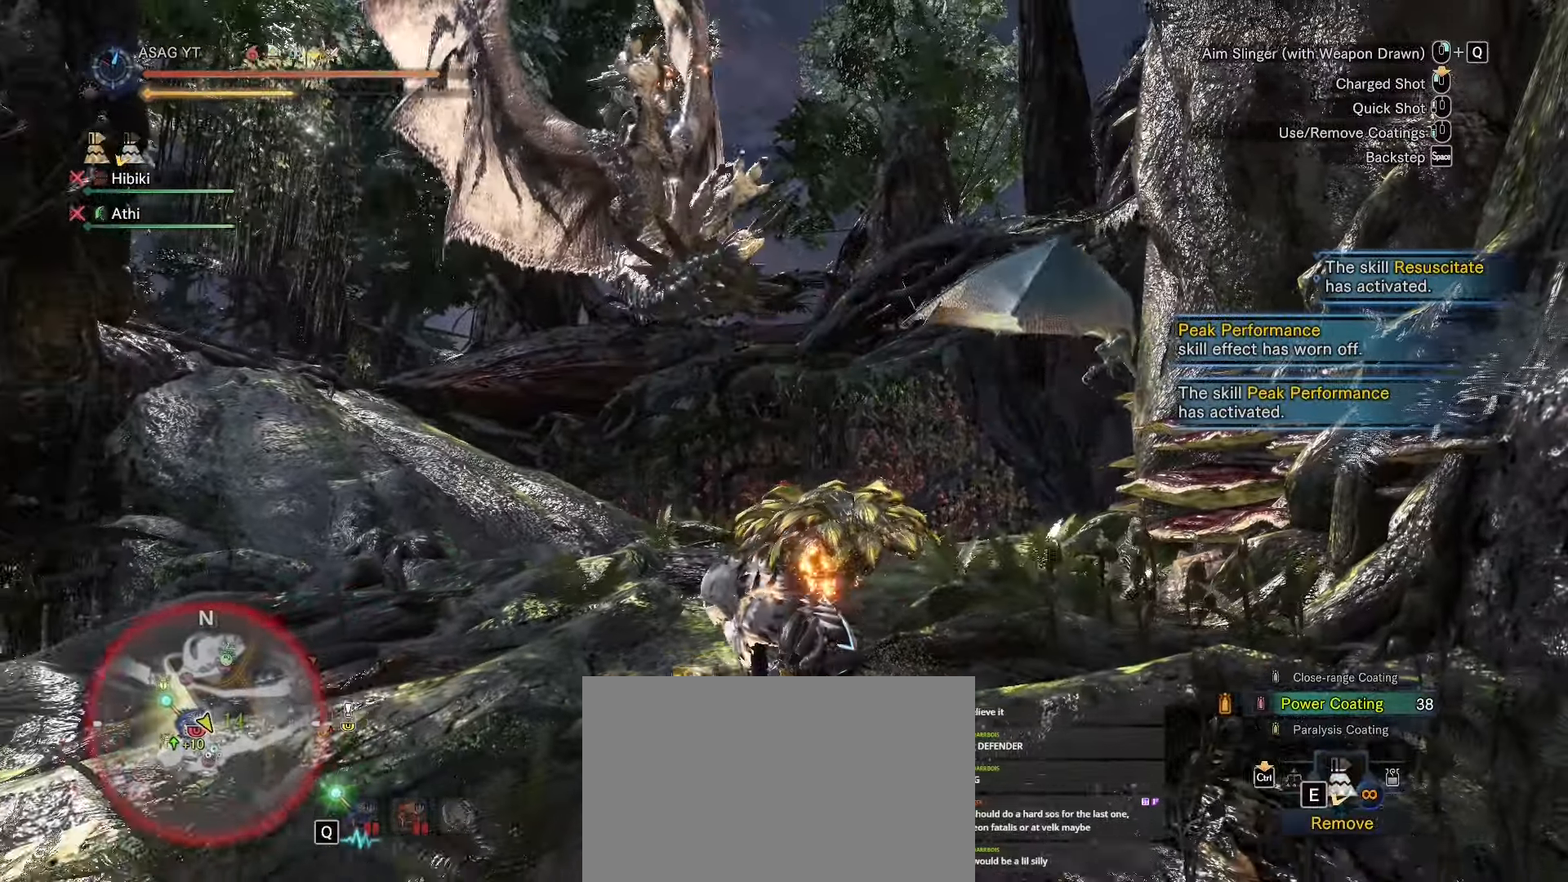
{"keys": ["a", "s"], "mouse": [], "events": [[384, "space", "down"], [467, "space", "up"]]}
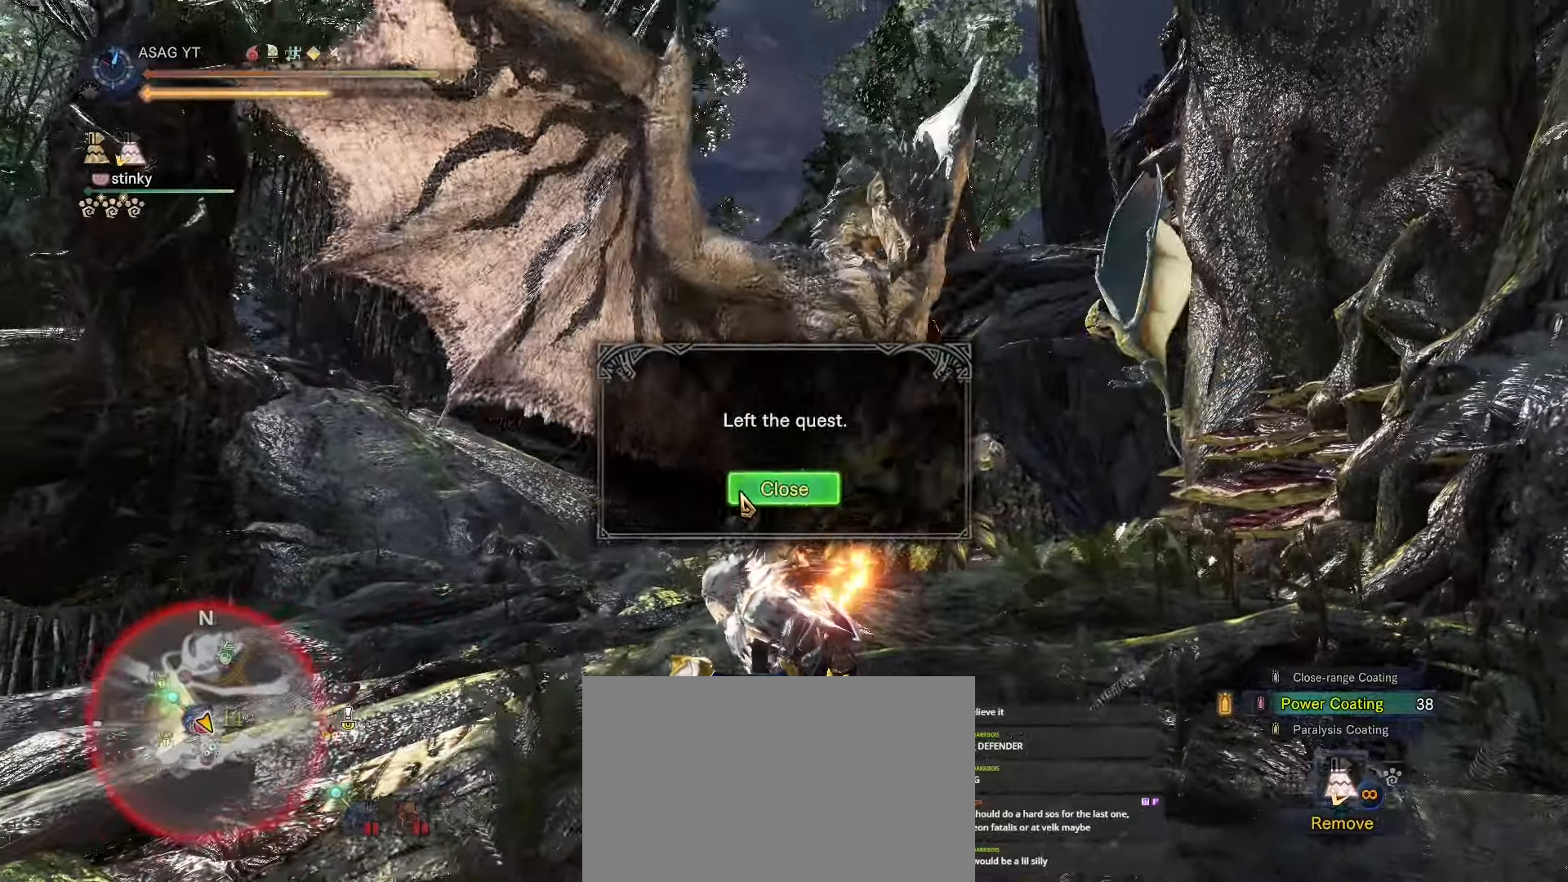
{"keys": [], "mouse": []}
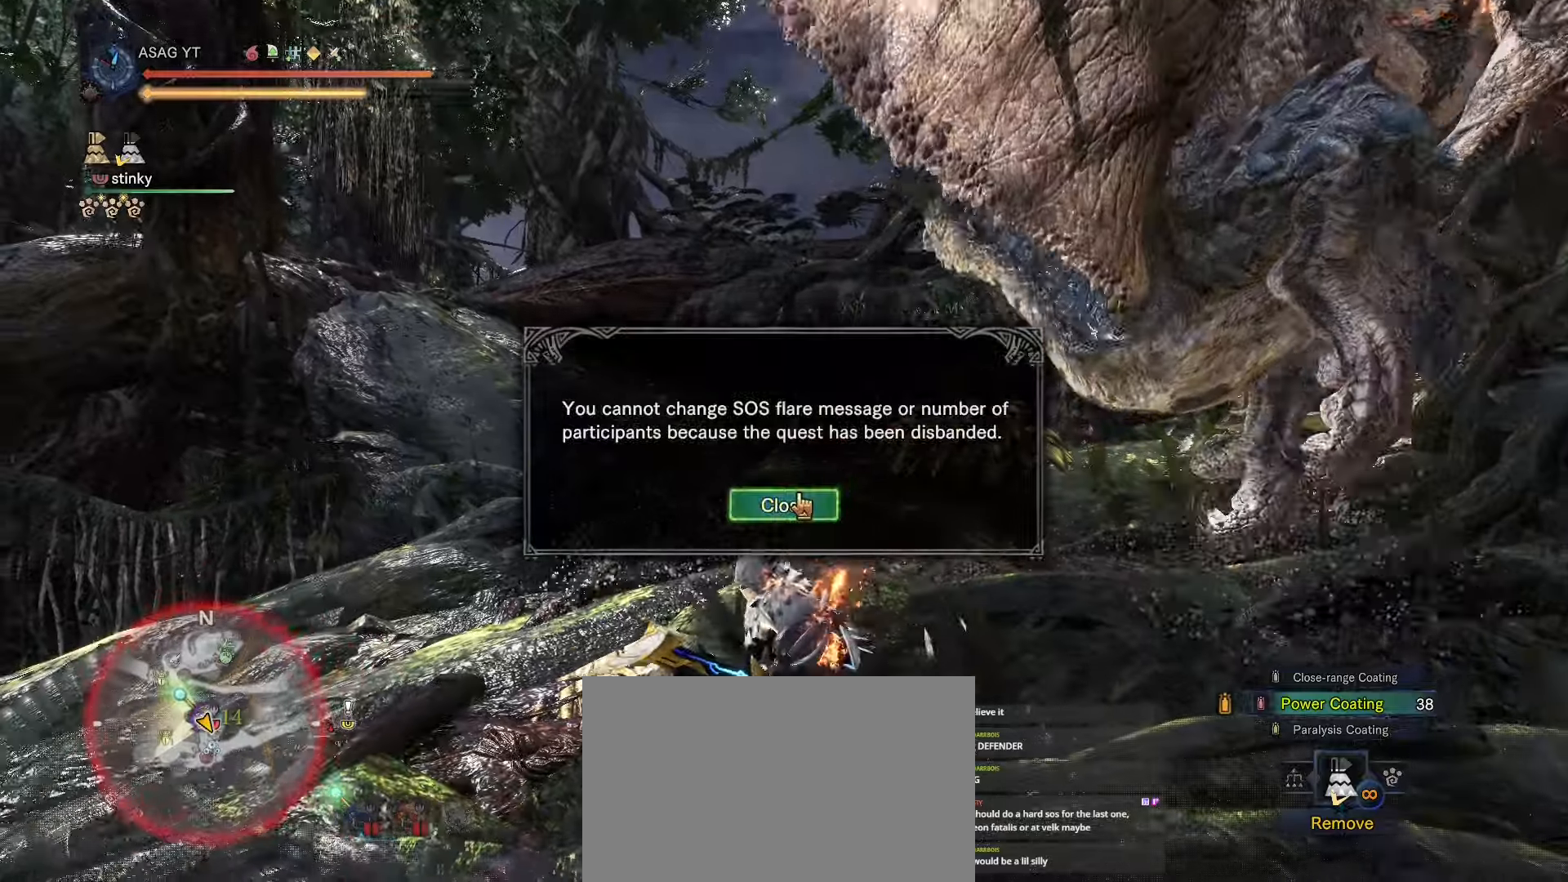
{"keys": ["a"], "mouse": [], "events": [[117, "mouse_left", "down"], [217, "mouse_left", "up"], [501, "a", "down"]]}
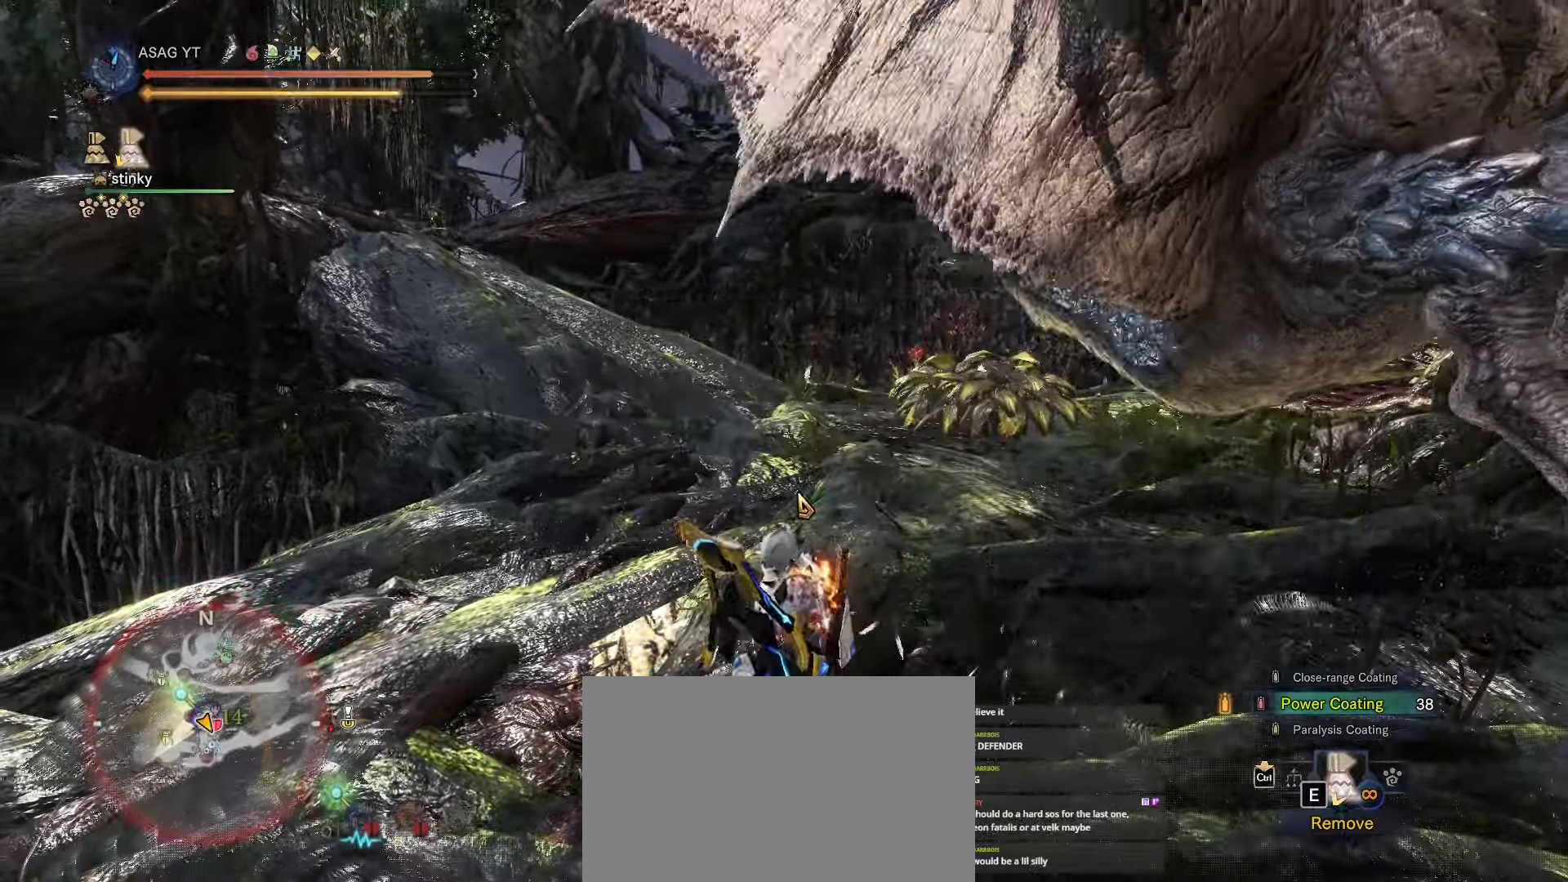
{"keys": ["a"], "mouse": []}
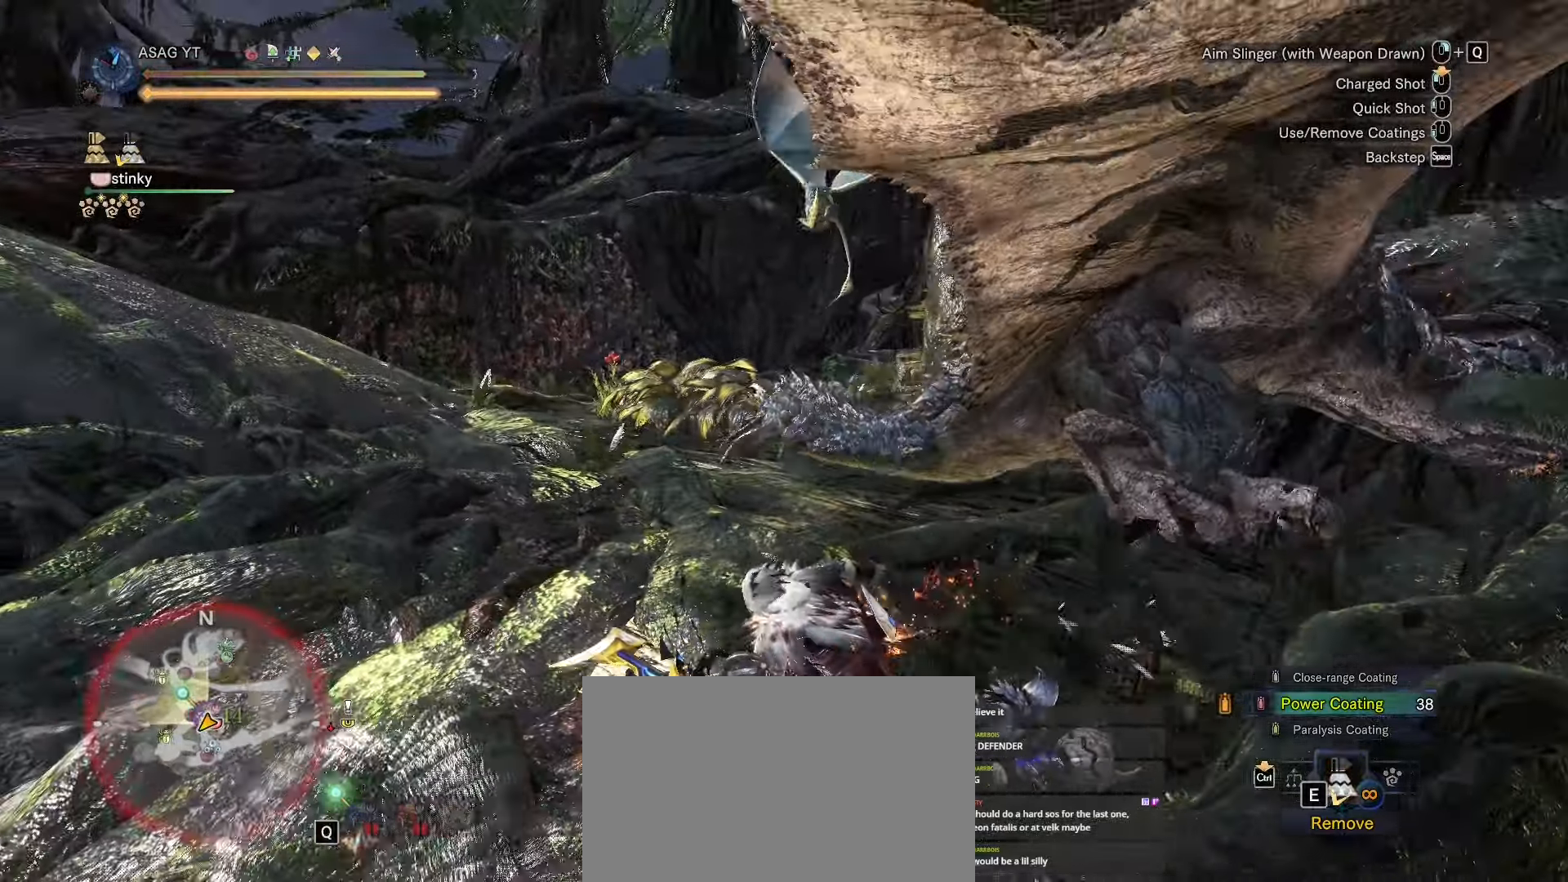
{"keys": ["a", "s"], "mouse": ["left", "right"], "events": [[84, "mouse_left", "down"], [100, "mouse_right", "down"], [117, "s", "down"]]}
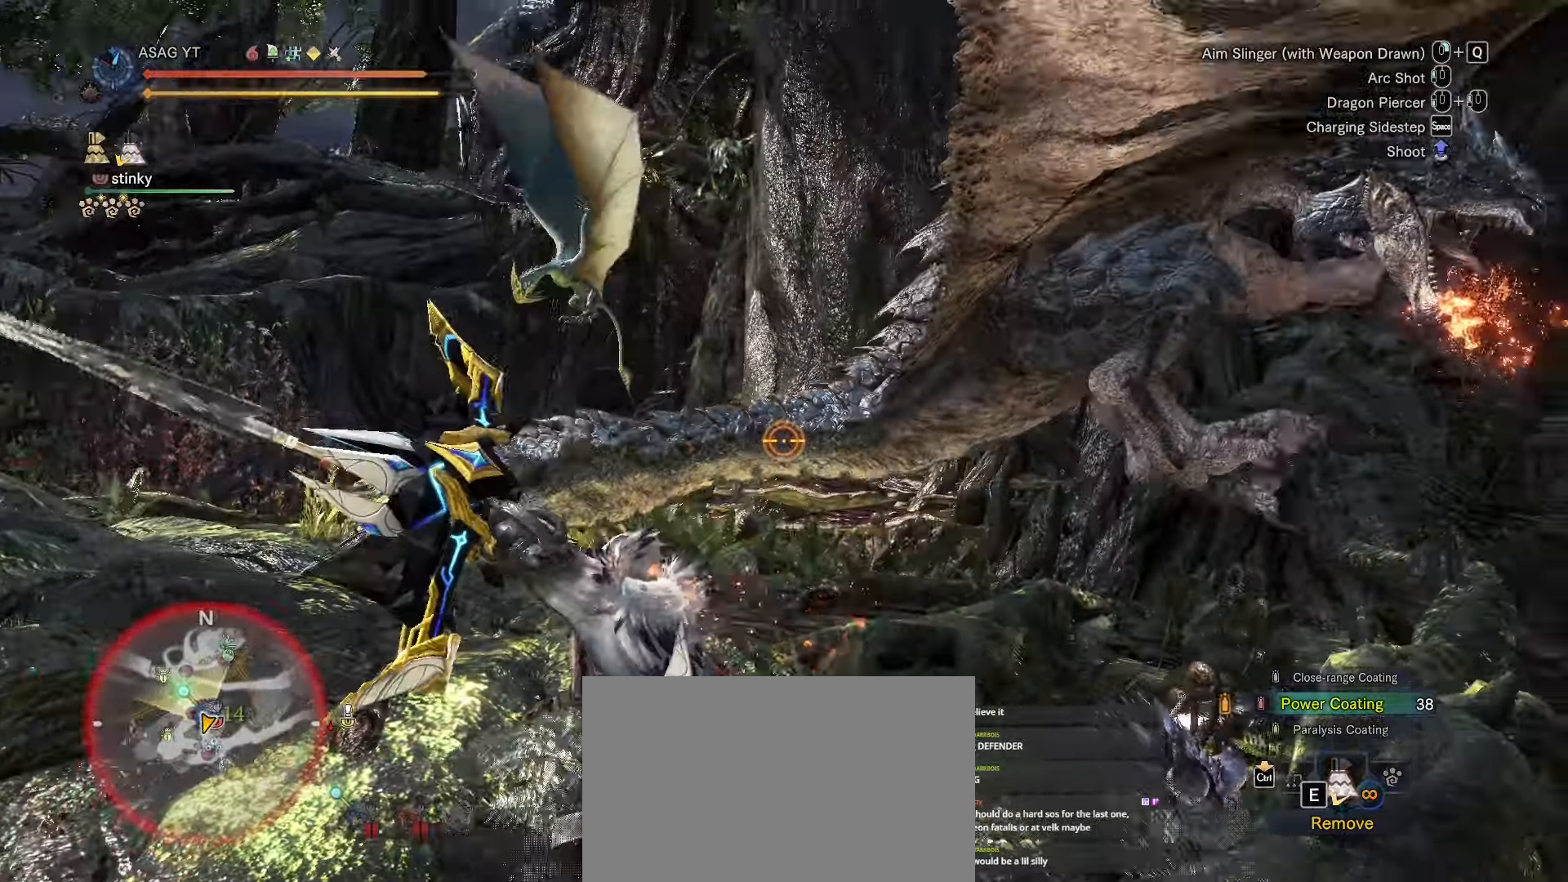
{"keys": ["a"], "mouse": ["left", "right"], "events": [[33, "s", "up"]]}